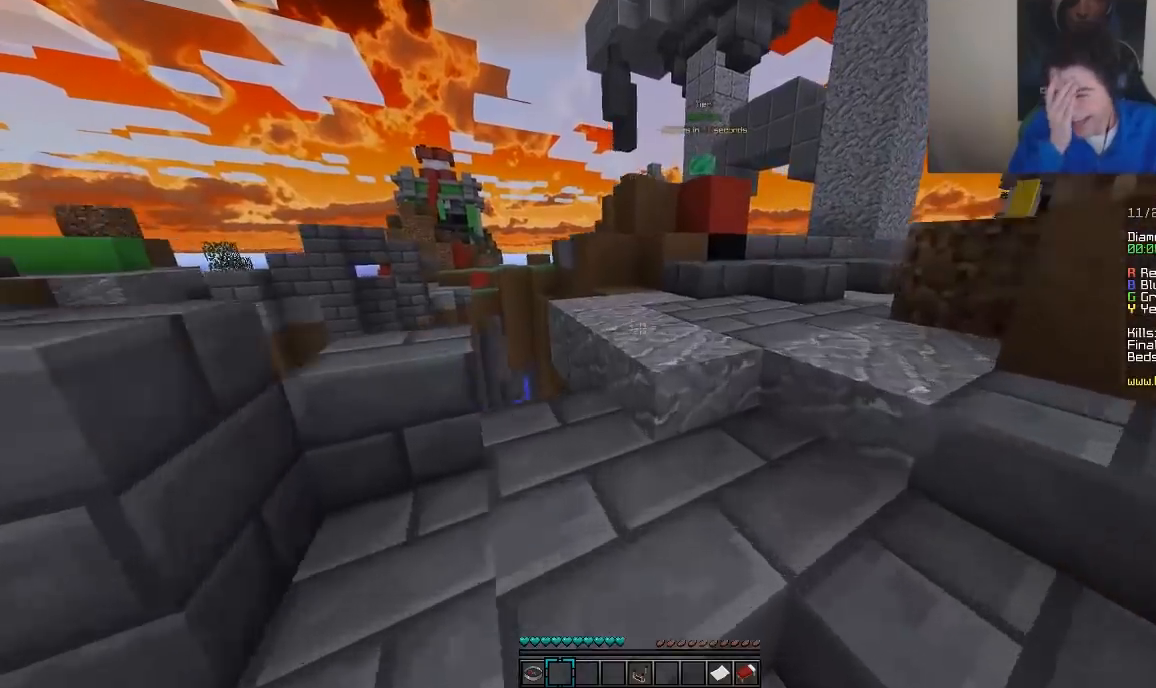
Gameplay with keyboard and mouse; each line is a JSON object with the keys and mouse buttons held at the frame after it. "events" lists presses ("down") and releases ("up") of "a", "d", "s", "w", "mouse_left" and "mouse_right" between this image and that frame as [ms after this image, input, new state], when the widget could be followed in between. "mouse_left", "mouse_right" = the "left", "right" buttons of the "mouse" list. No other keys are recorded. Fast repeated clicks can show as one long hold. Mouse movement is not recorded.
{"keys": ["d", "w"], "mouse": [], "events": [[200, "d", "up"], [350, "d", "down"]]}
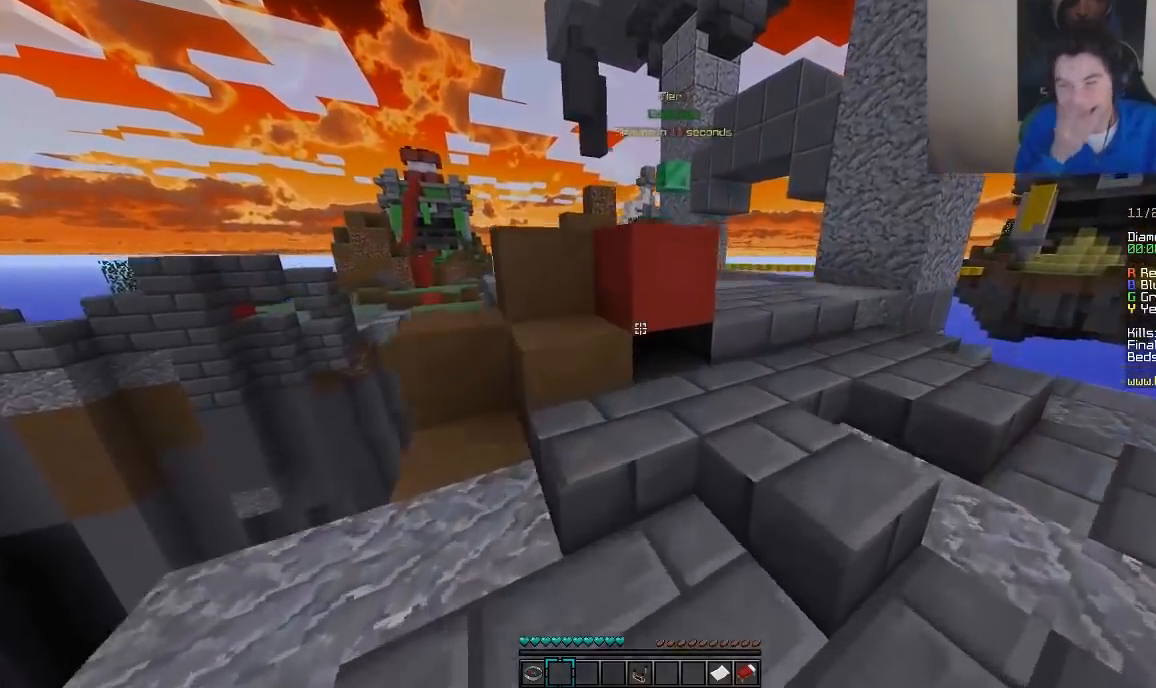
{"keys": ["a", "w"], "mouse": [], "events": [[400, "d", "up"], [500, "a", "down"]]}
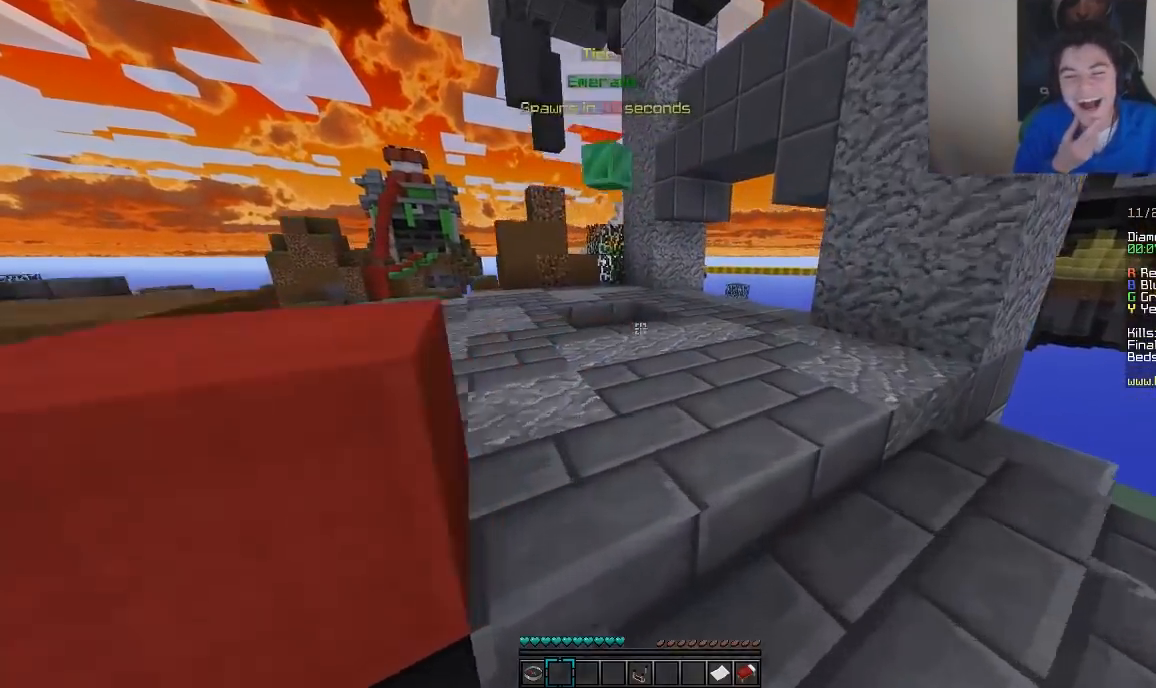
{"keys": ["a", "w"], "mouse": [], "events": []}
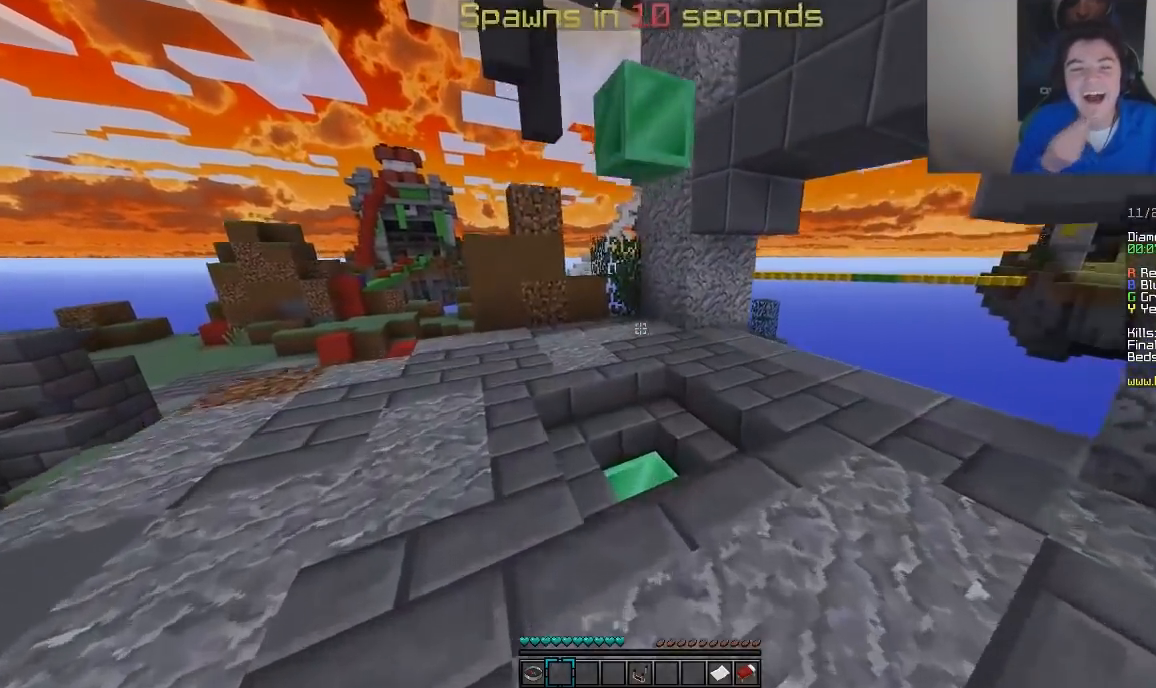
{"keys": ["a", "w"], "mouse": [], "events": []}
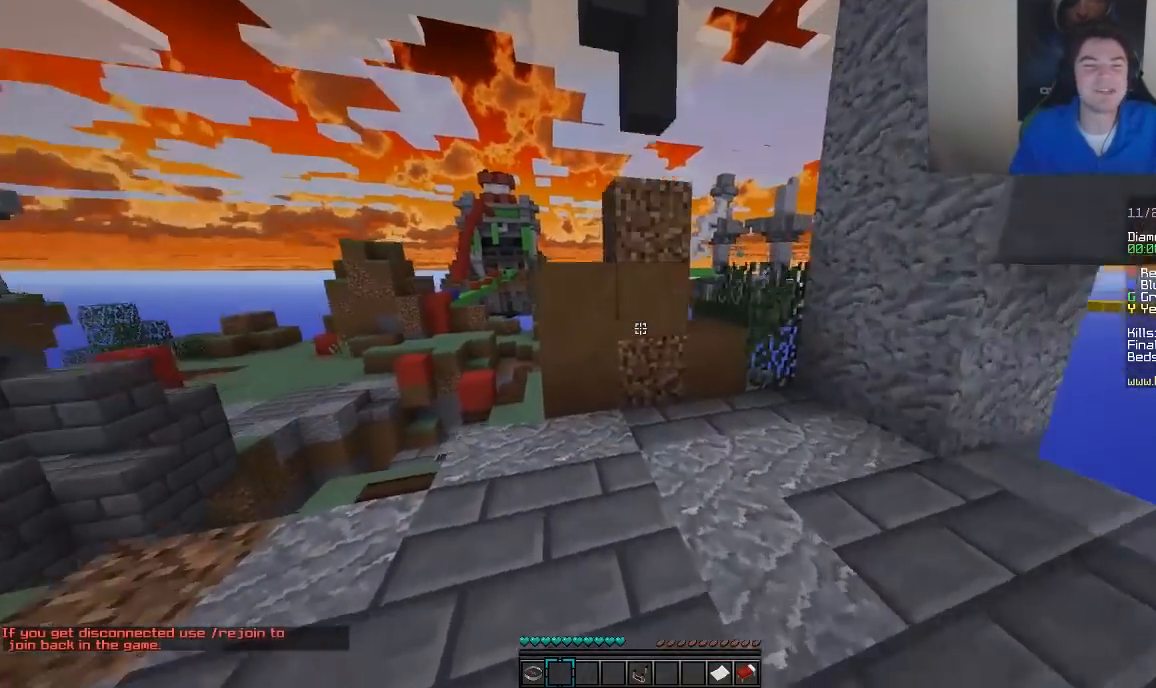
{"keys": ["w"], "mouse": [], "events": [[400, "a", "up"]]}
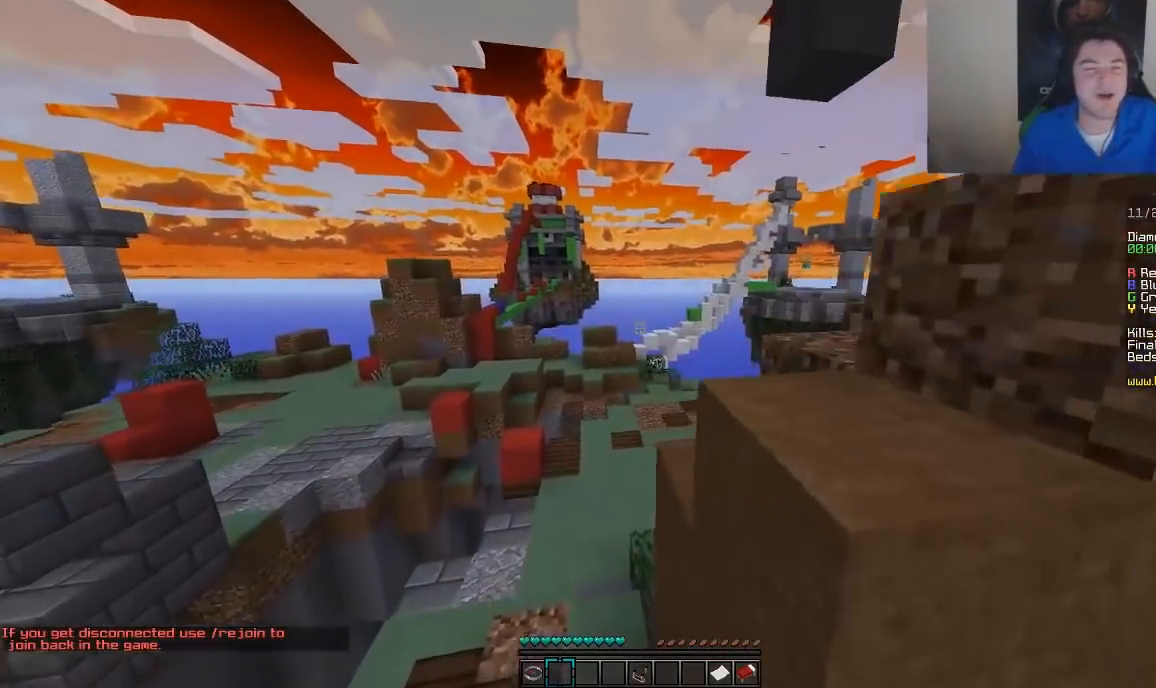
{"keys": ["w"], "mouse": [], "events": []}
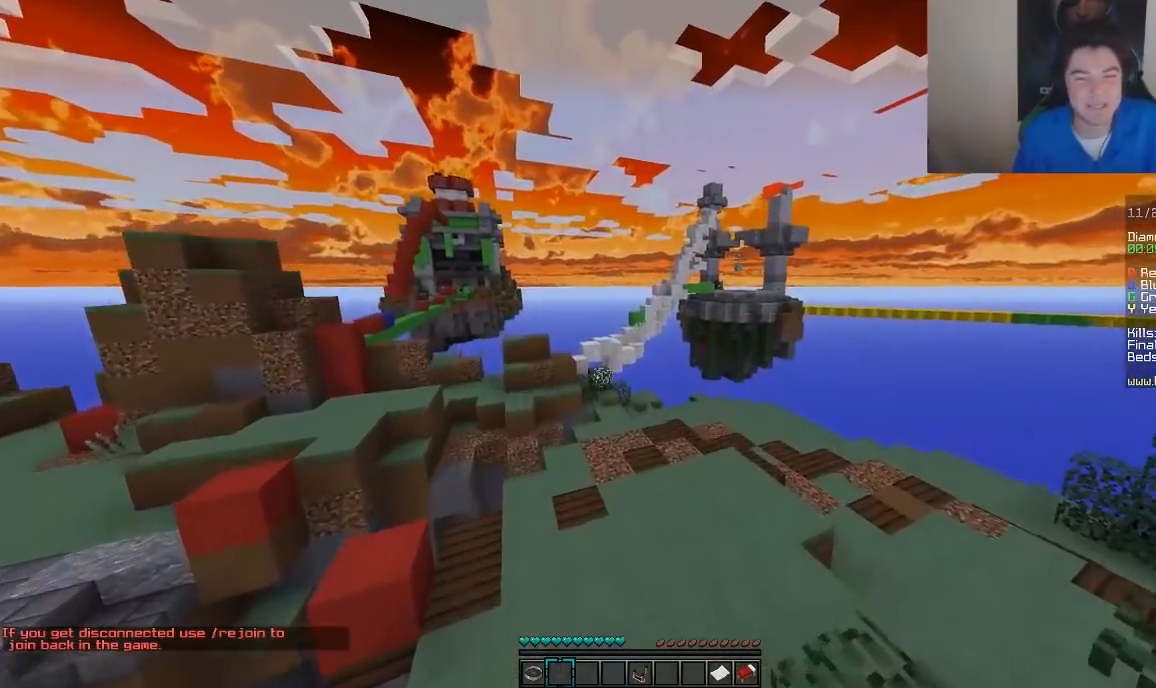
{"keys": ["w"], "mouse": [], "events": [[50, "d", "down"], [300, "d", "up"]]}
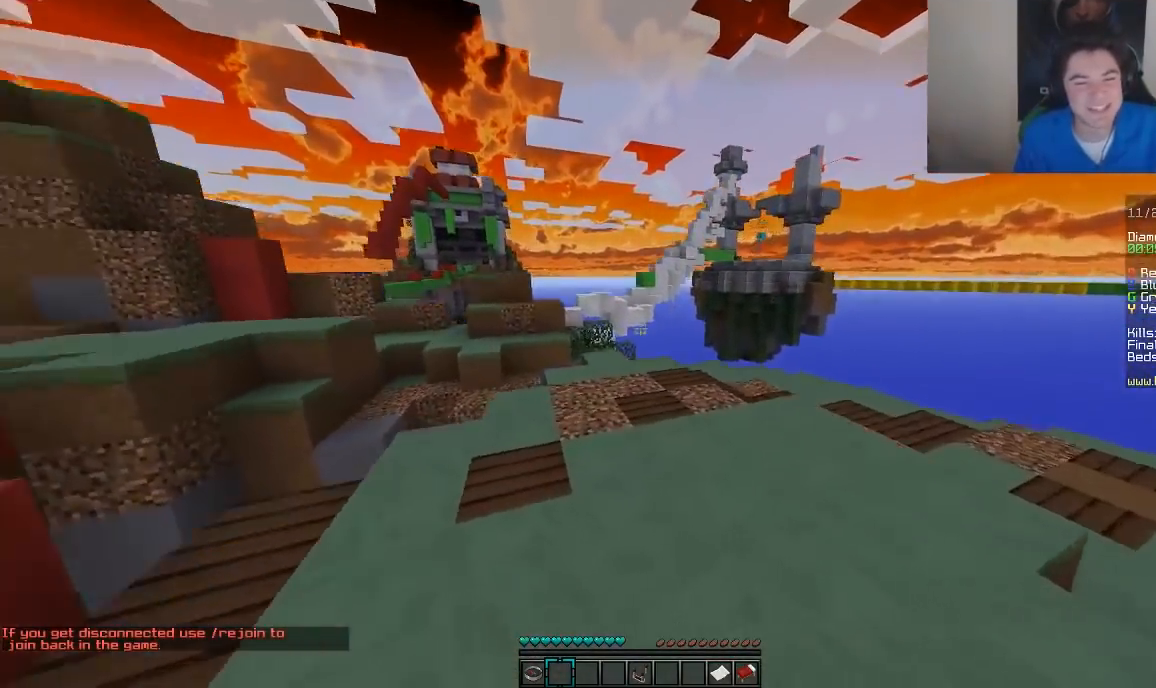
{"keys": ["w"], "mouse": [], "events": []}
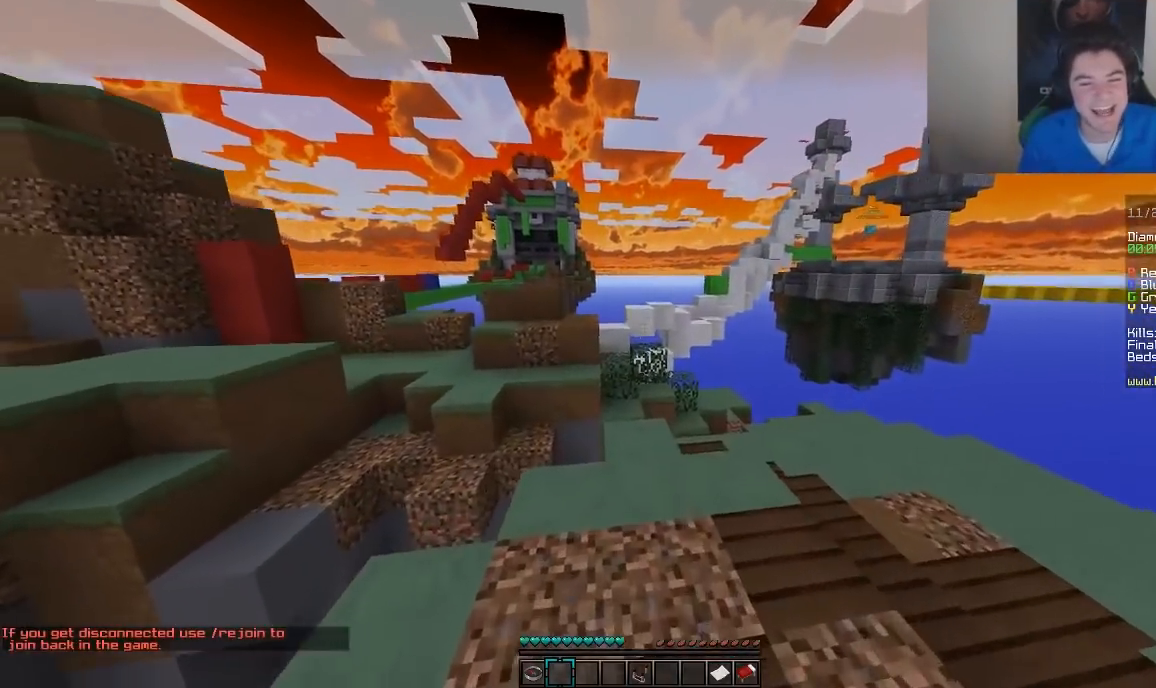
{"keys": ["a", "w"], "mouse": [], "events": [[150, "d", "down"], [300, "a", "down"], [450, "d", "up"]]}
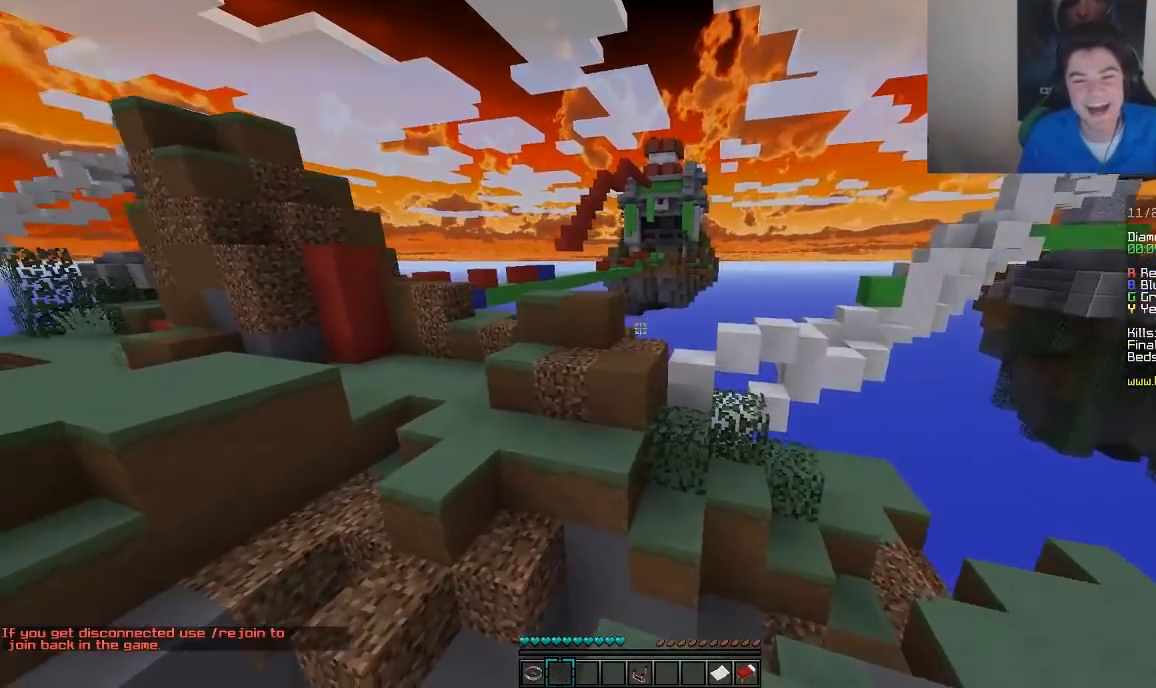
{"keys": ["d", "w"], "mouse": [], "events": [[200, "a", "up"], [400, "d", "down"]]}
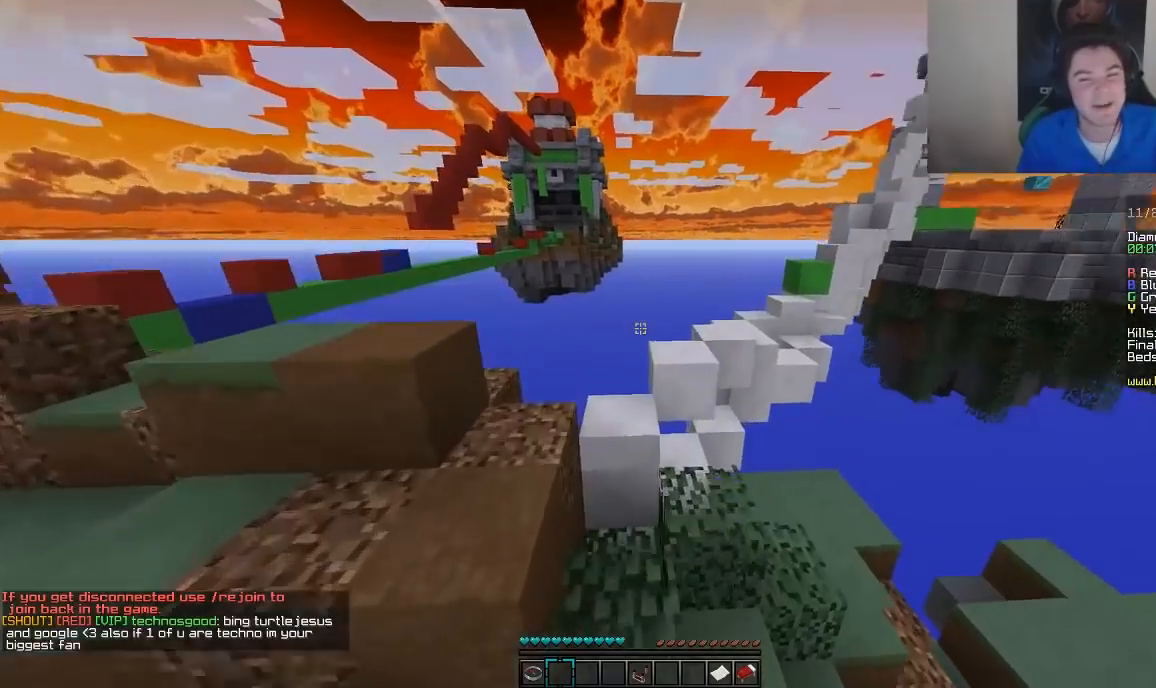
{"keys": ["w"], "mouse": [], "events": [[200, "d", "up"]]}
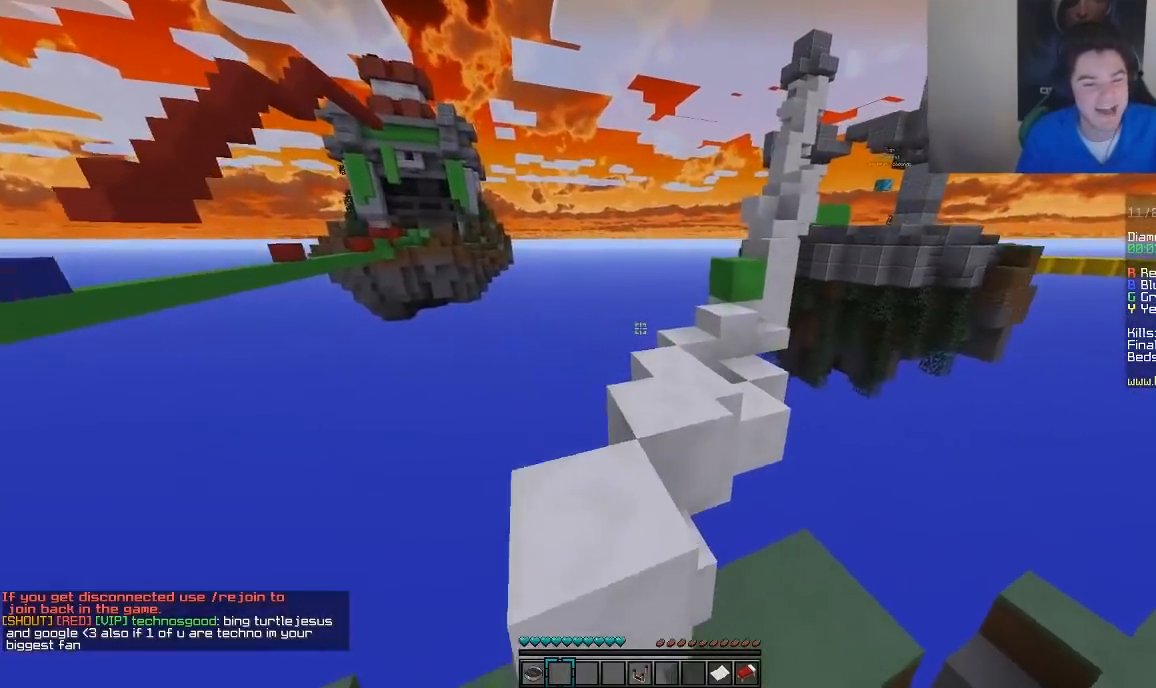
{"keys": ["w"], "mouse": [], "events": []}
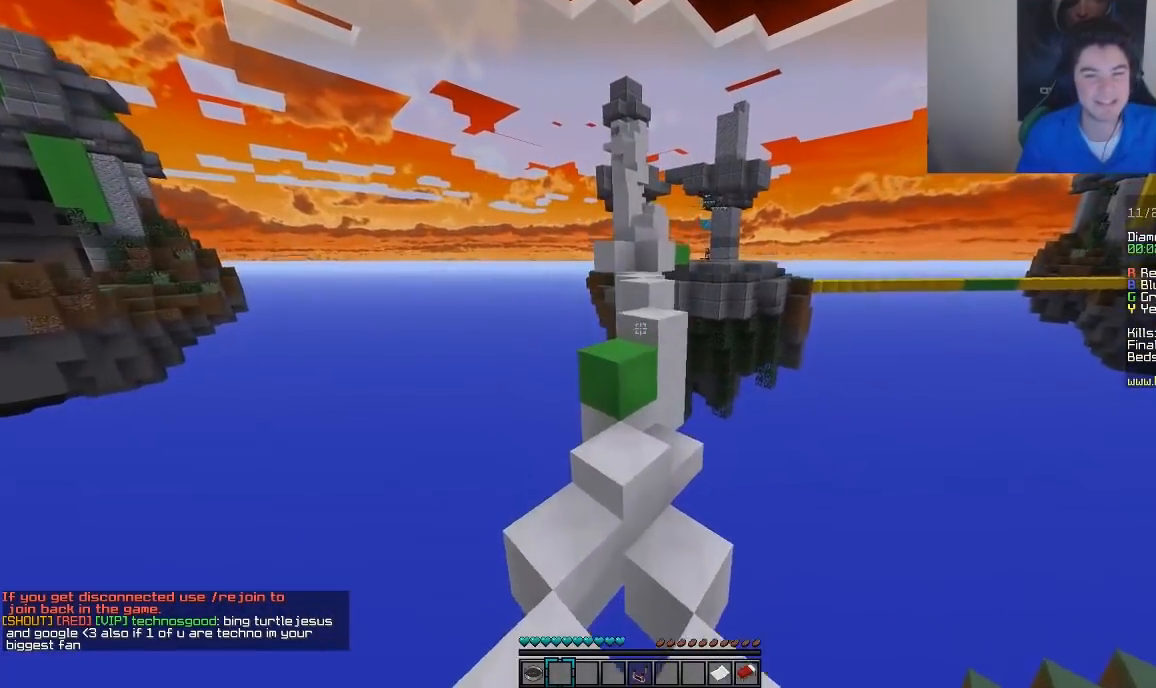
{"keys": ["d", "w"], "mouse": [], "events": [[450, "d", "down"]]}
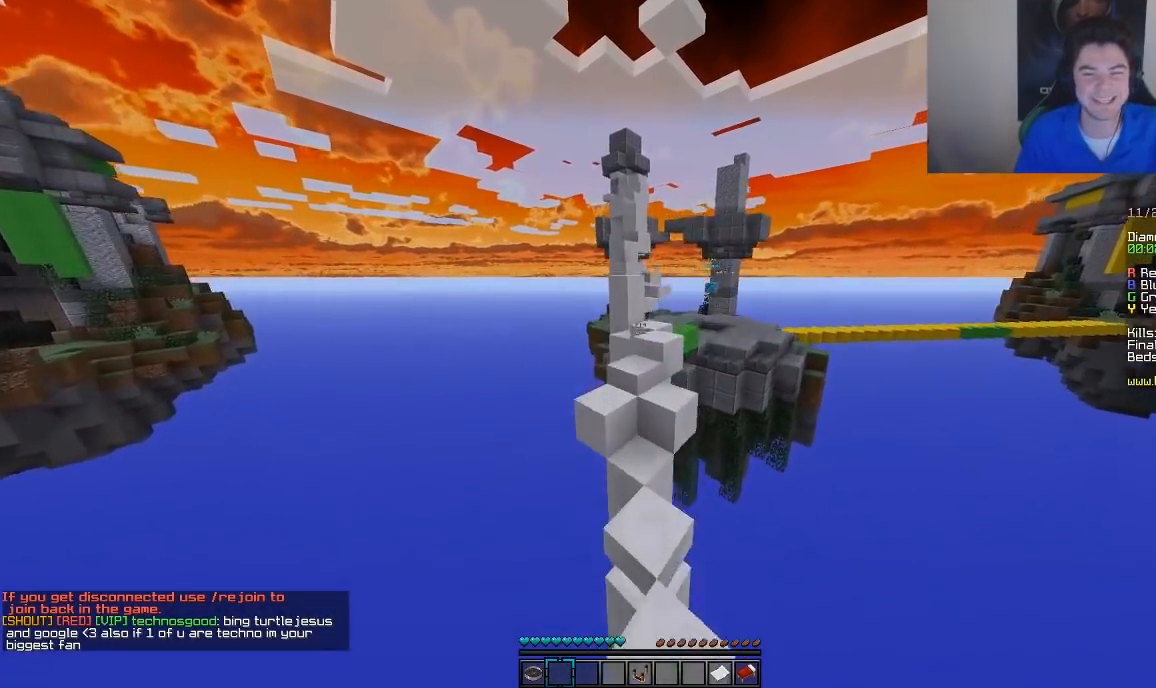
{"keys": ["d", "w"], "mouse": [], "events": []}
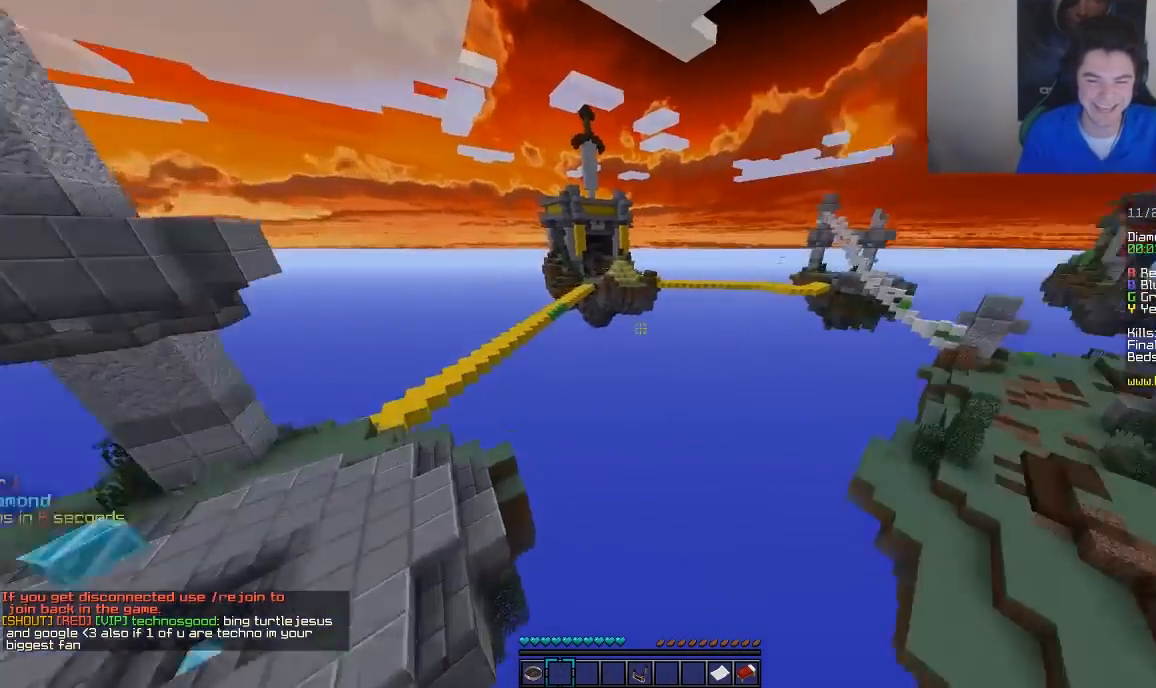
{"keys": ["d", "w"], "mouse": [], "events": []}
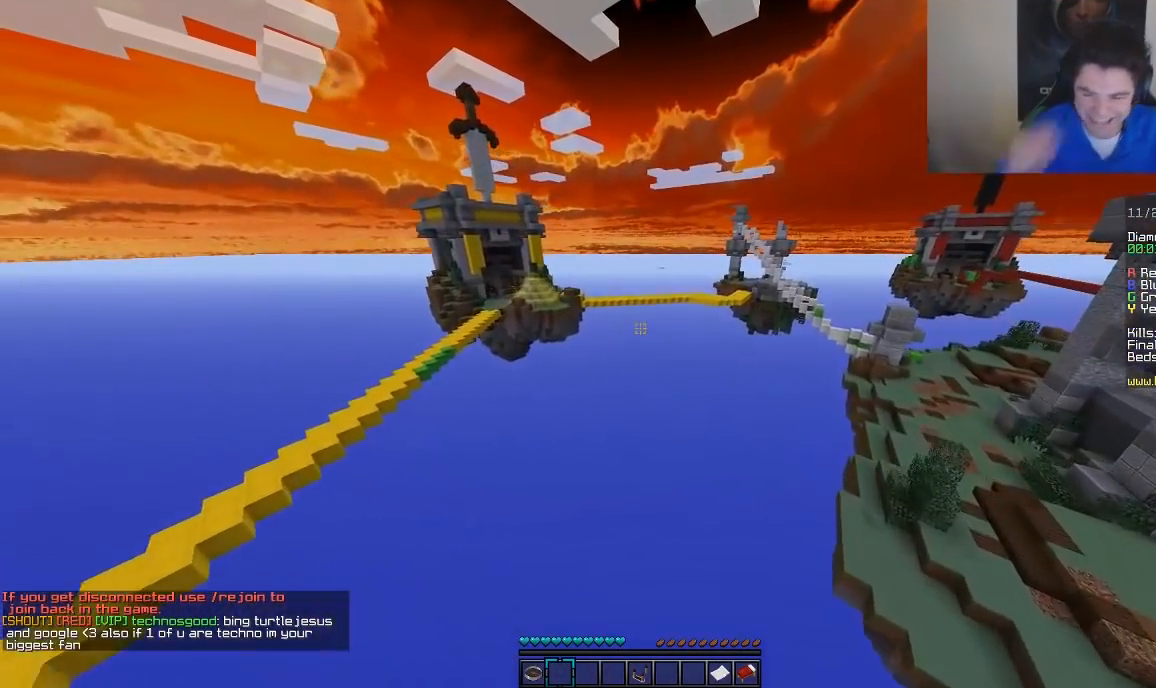
{"keys": ["d", "w"], "mouse": [], "events": []}
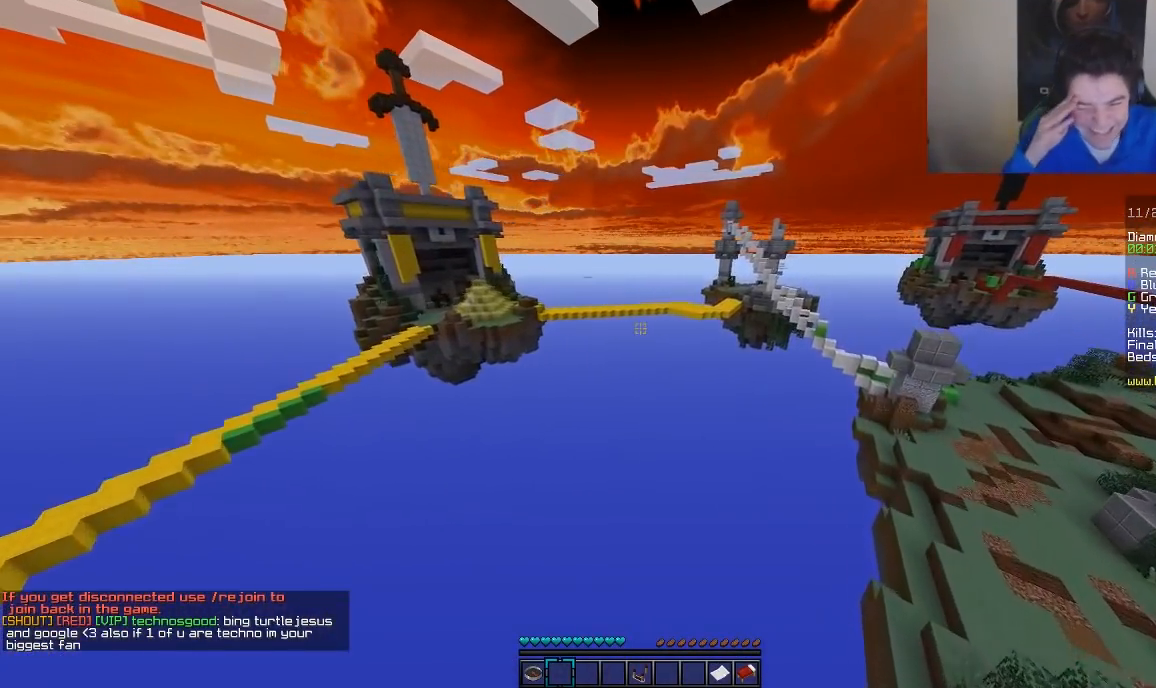
{"keys": ["d", "w"], "mouse": [], "events": []}
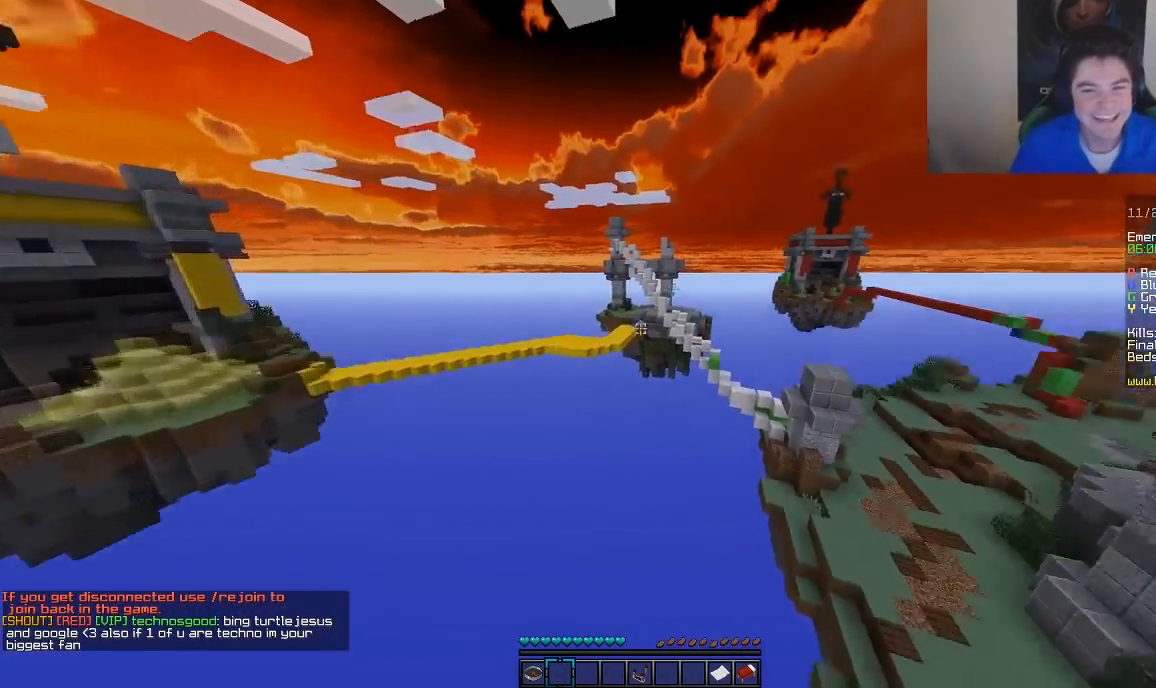
{"keys": ["d", "w"], "mouse": [], "events": []}
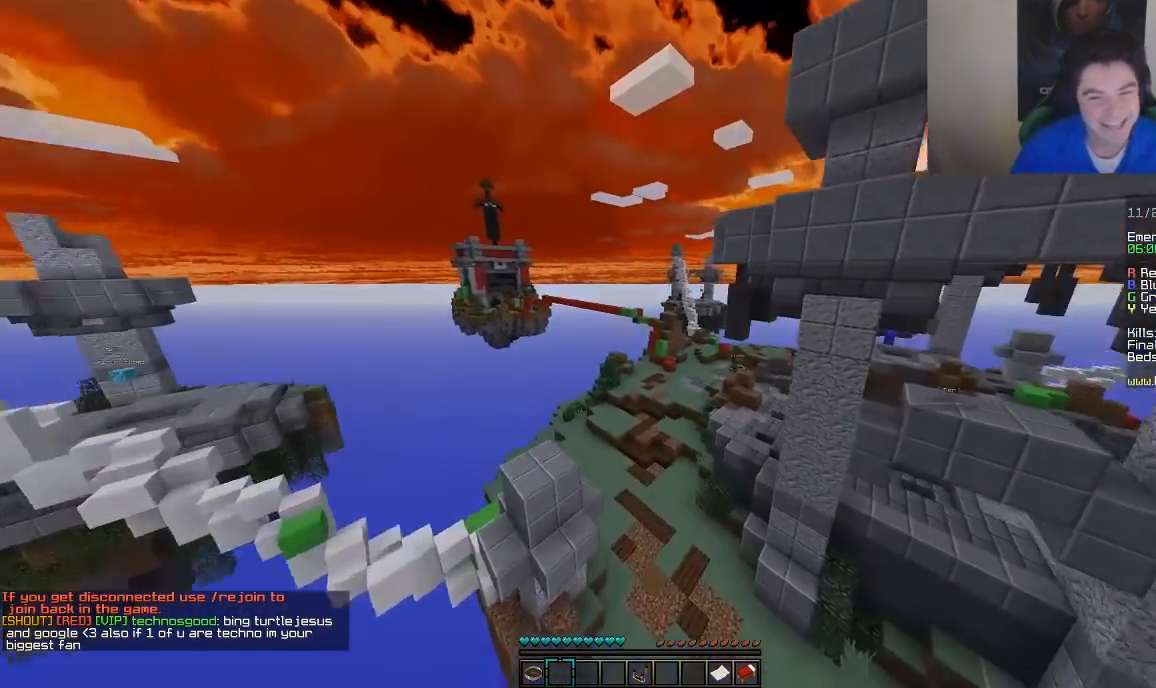
{"keys": ["d", "w"], "mouse": [], "events": [[50, "d", "up"], [500, "d", "down"]]}
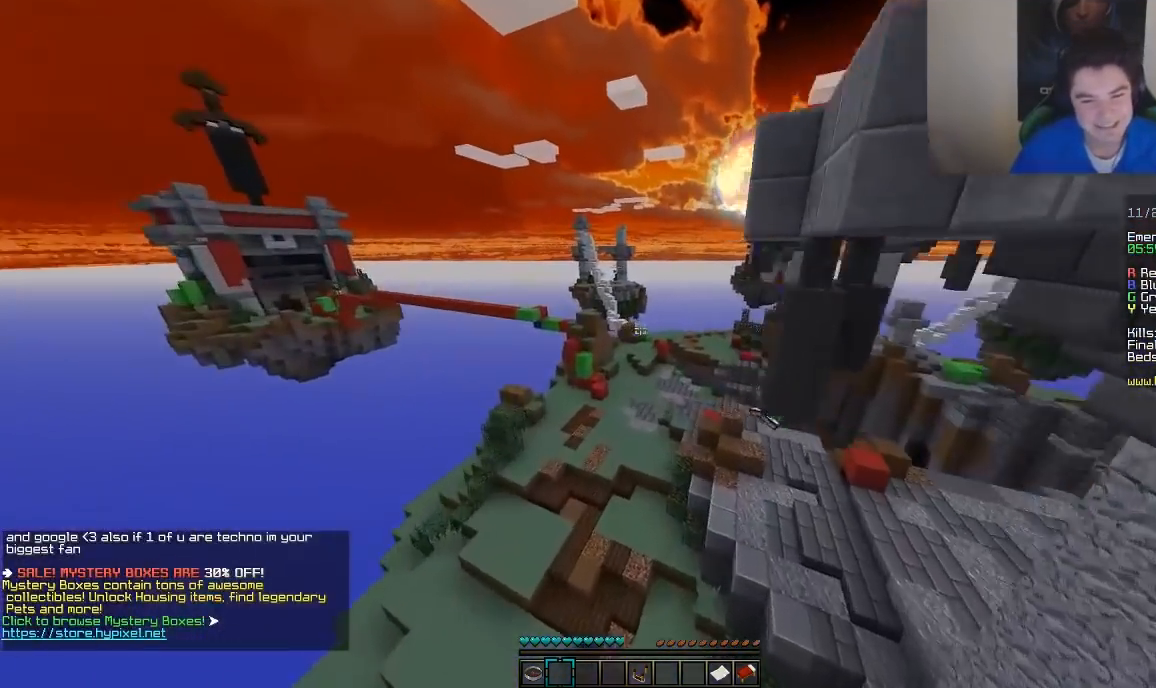
{"keys": ["d", "w"], "mouse": [], "events": [[200, "d", "up"], [250, "d", "down"]]}
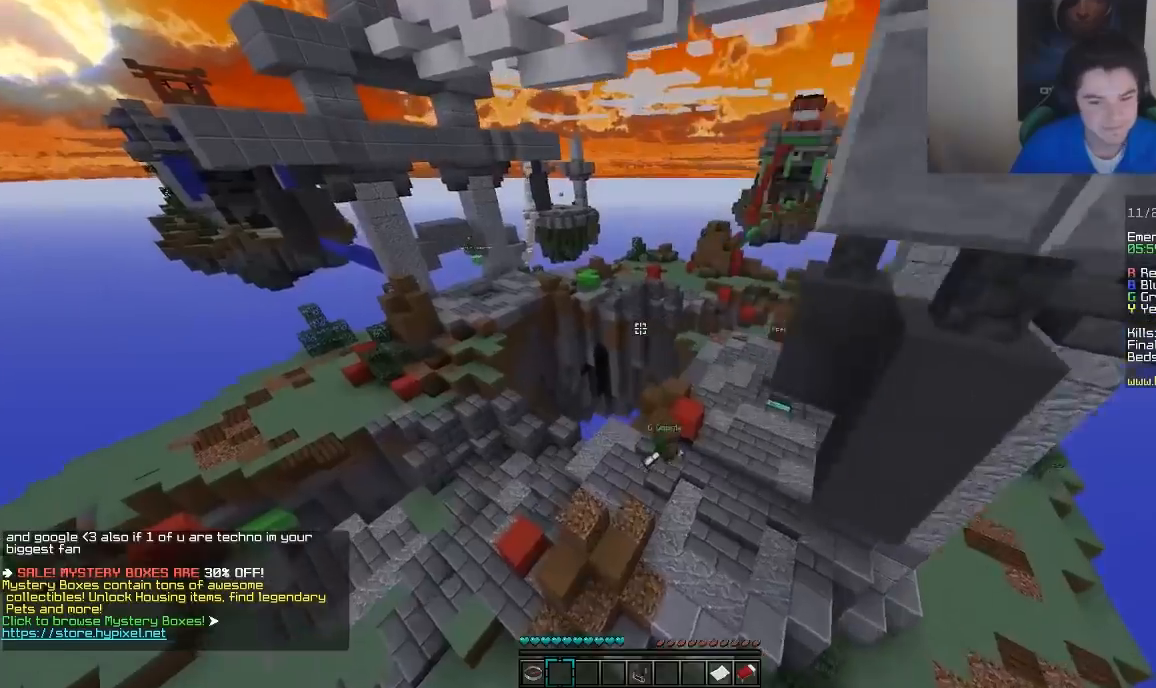
{"keys": ["d", "w"], "mouse": [], "events": []}
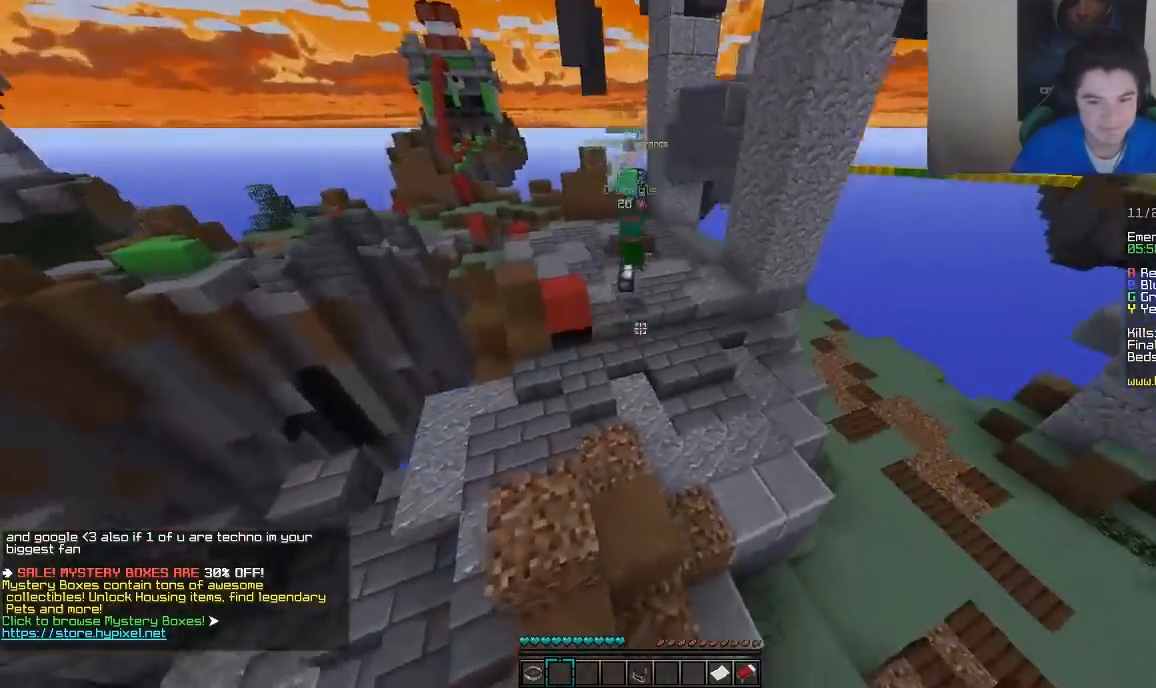
{"keys": ["a", "w"], "mouse": [], "events": [[400, "d", "up"], [500, "a", "down"]]}
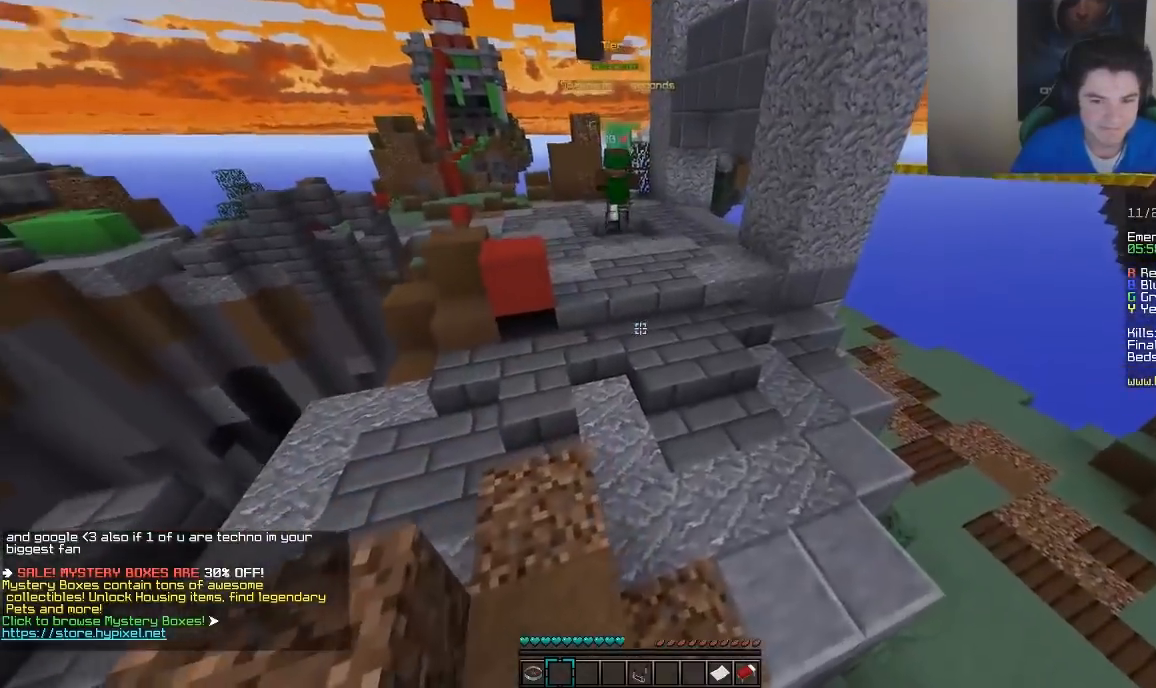
{"keys": ["w"], "mouse": [], "events": [[200, "a", "up"]]}
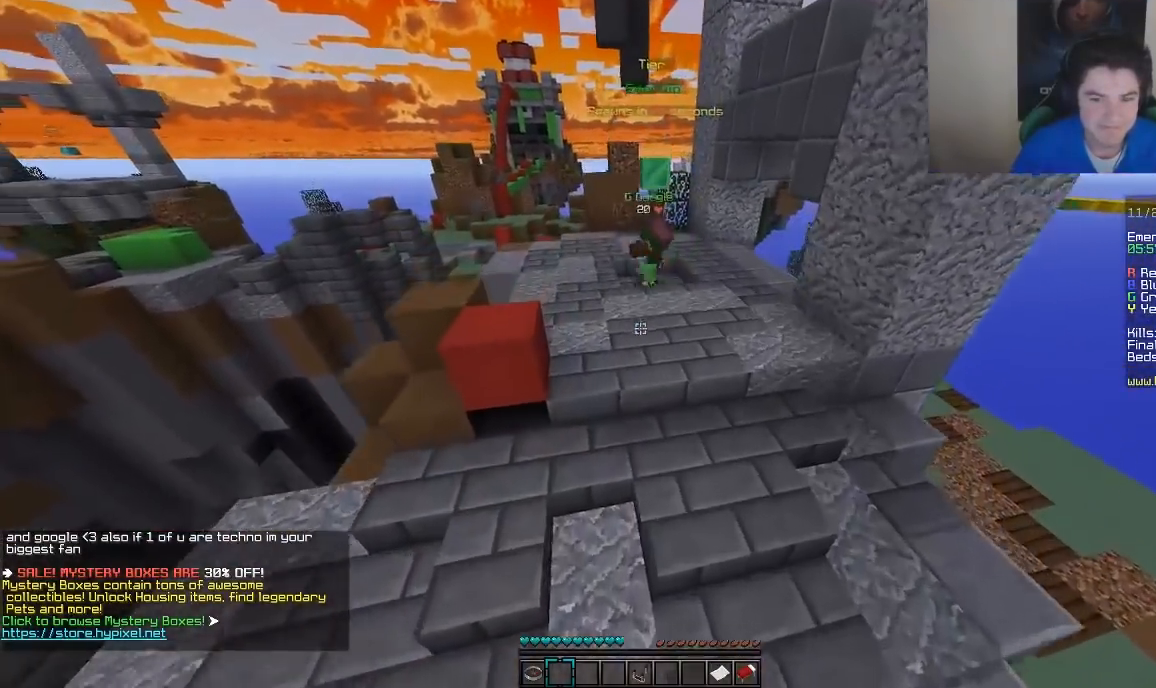
{"keys": ["w"], "mouse": [], "events": []}
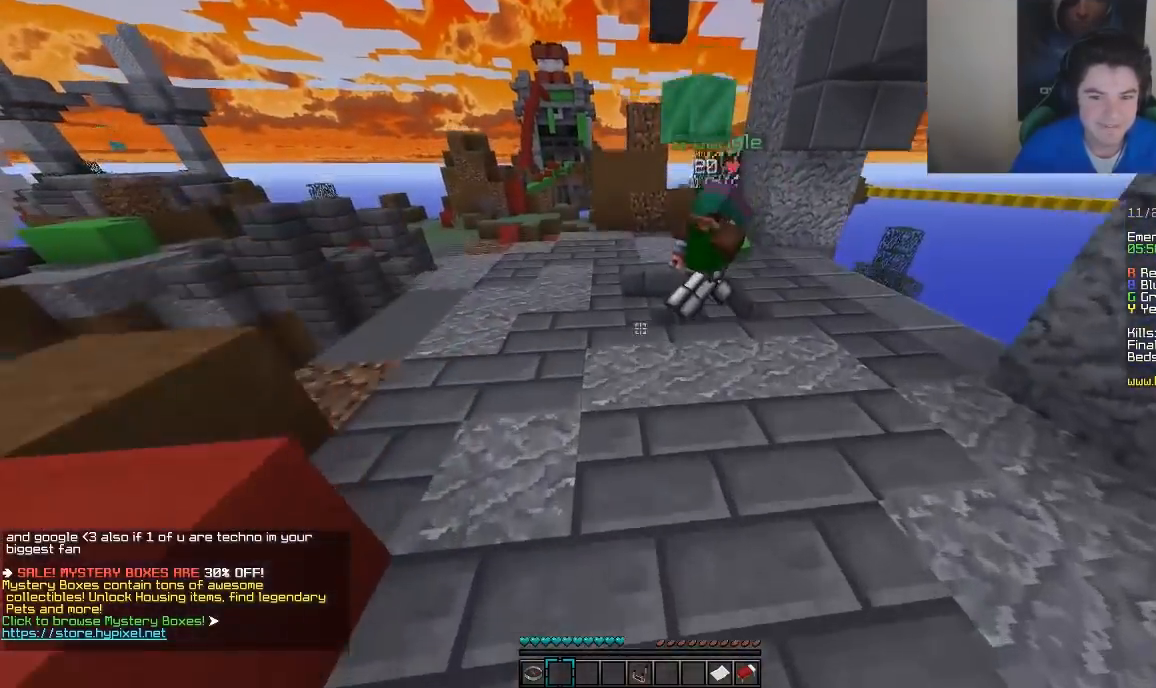
{"keys": ["d", "w"], "mouse": [], "events": [[200, "a", "down"], [300, "a", "up"], [450, "d", "down"]]}
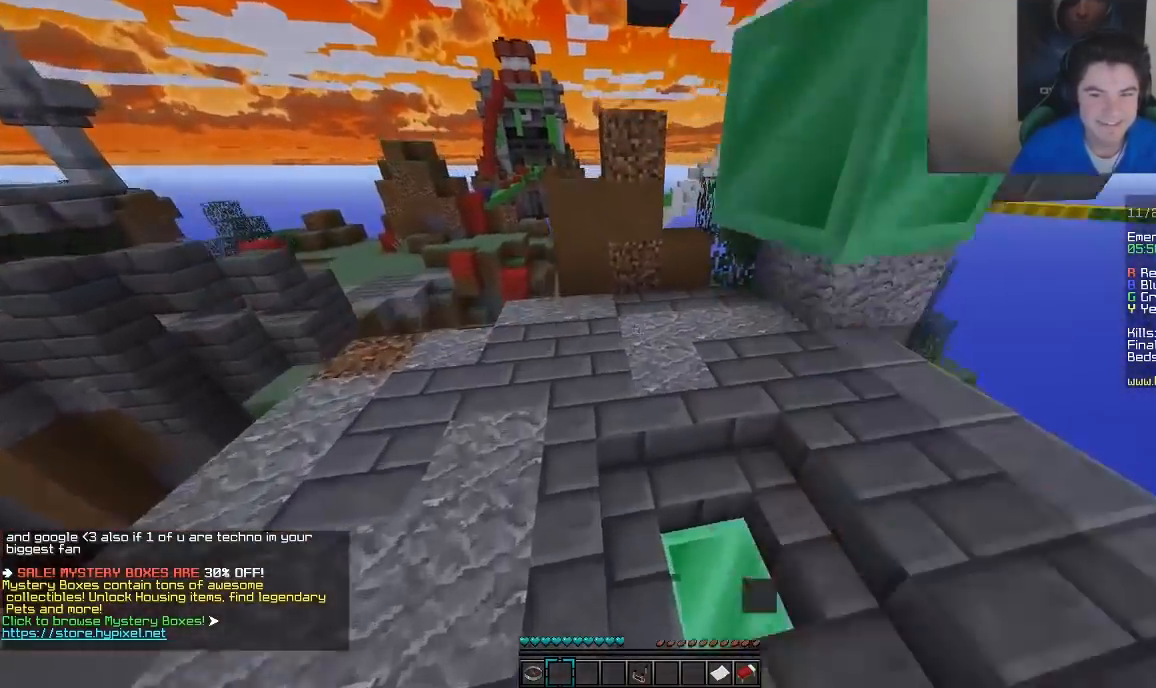
{"keys": ["w"], "mouse": [], "events": [[350, "d", "up"]]}
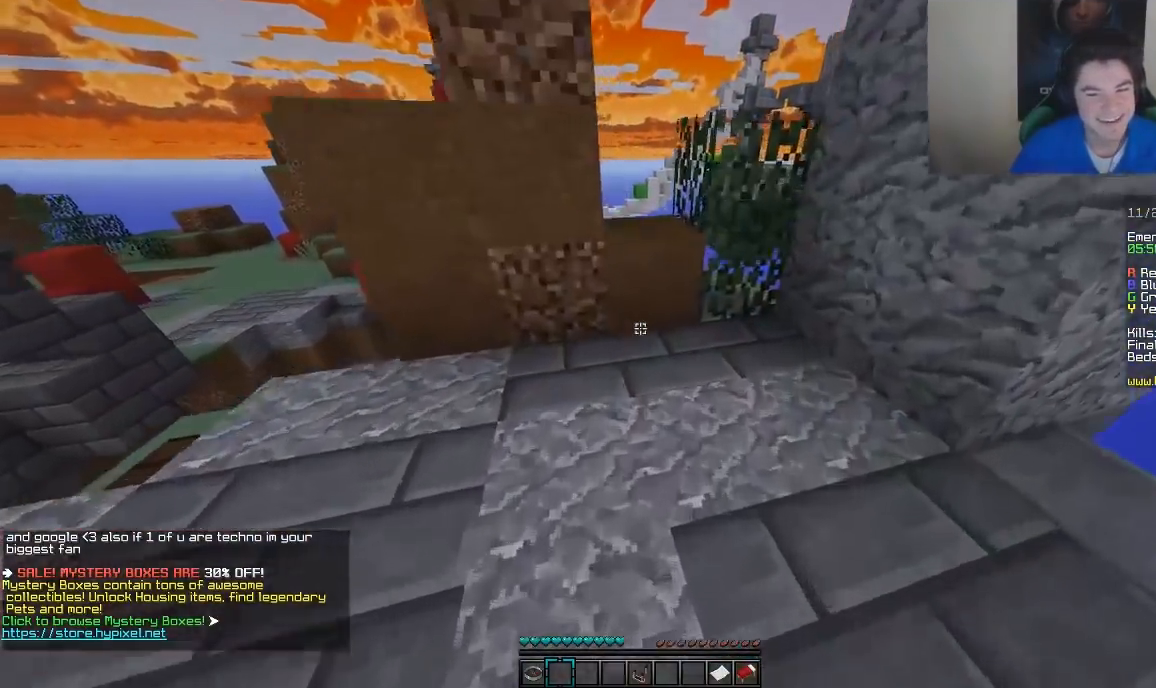
{"keys": ["w"], "mouse": [], "events": []}
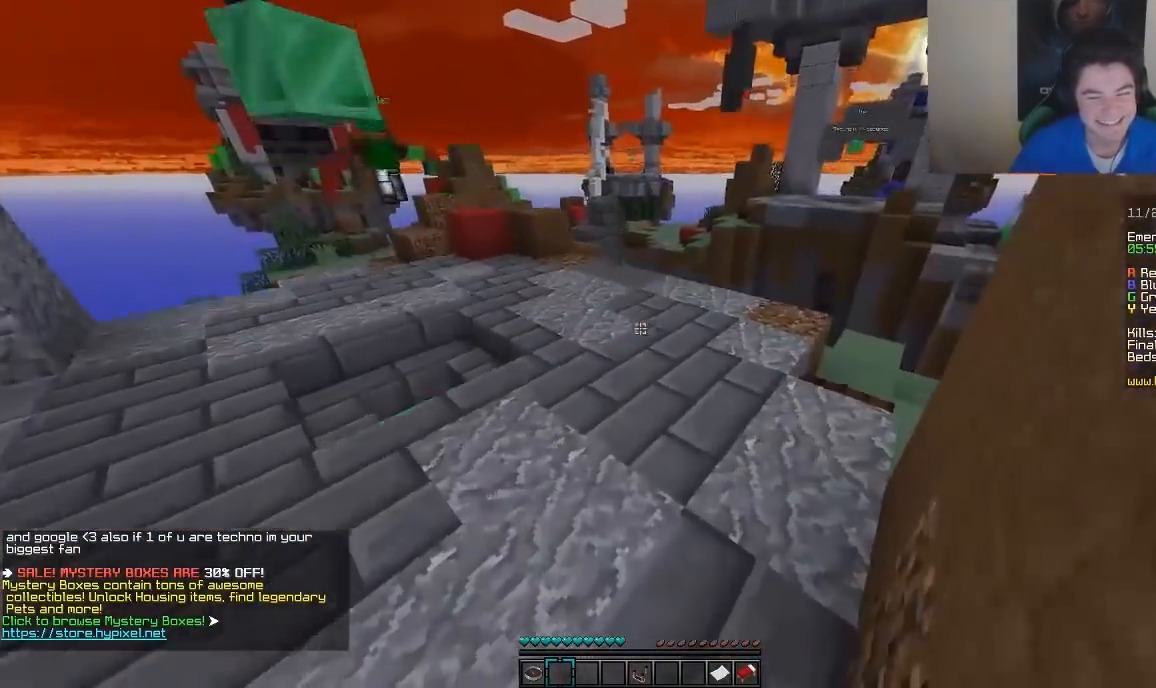
{"keys": ["w"], "mouse": [], "events": []}
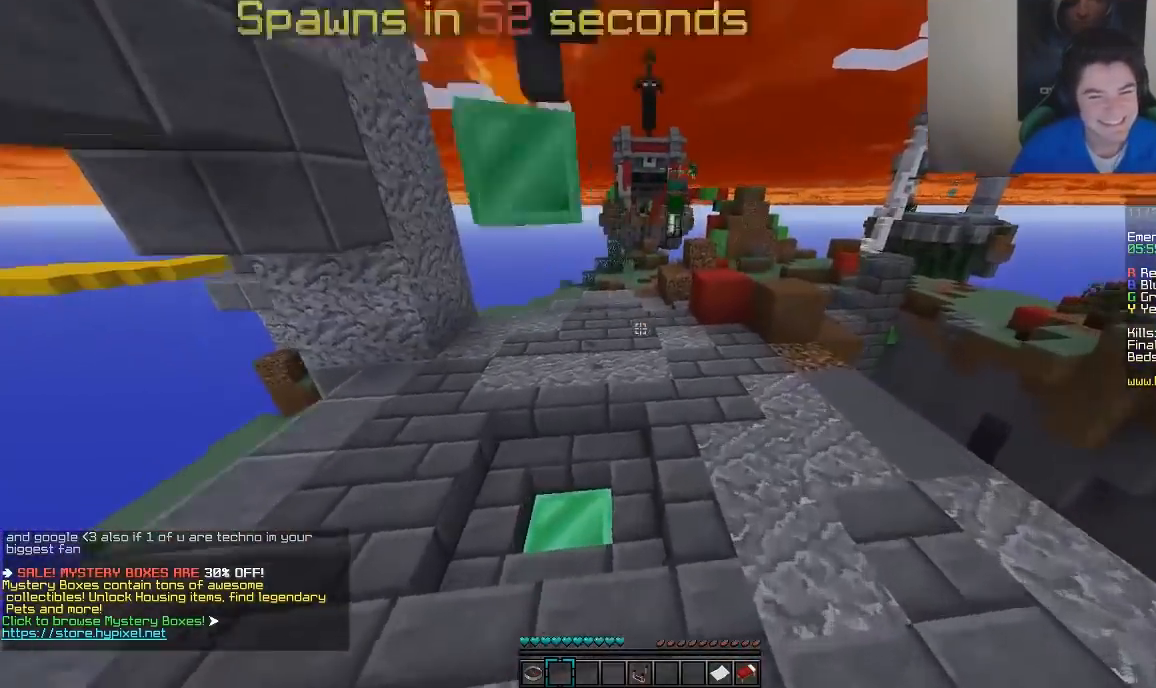
{"keys": ["w"], "mouse": [], "events": []}
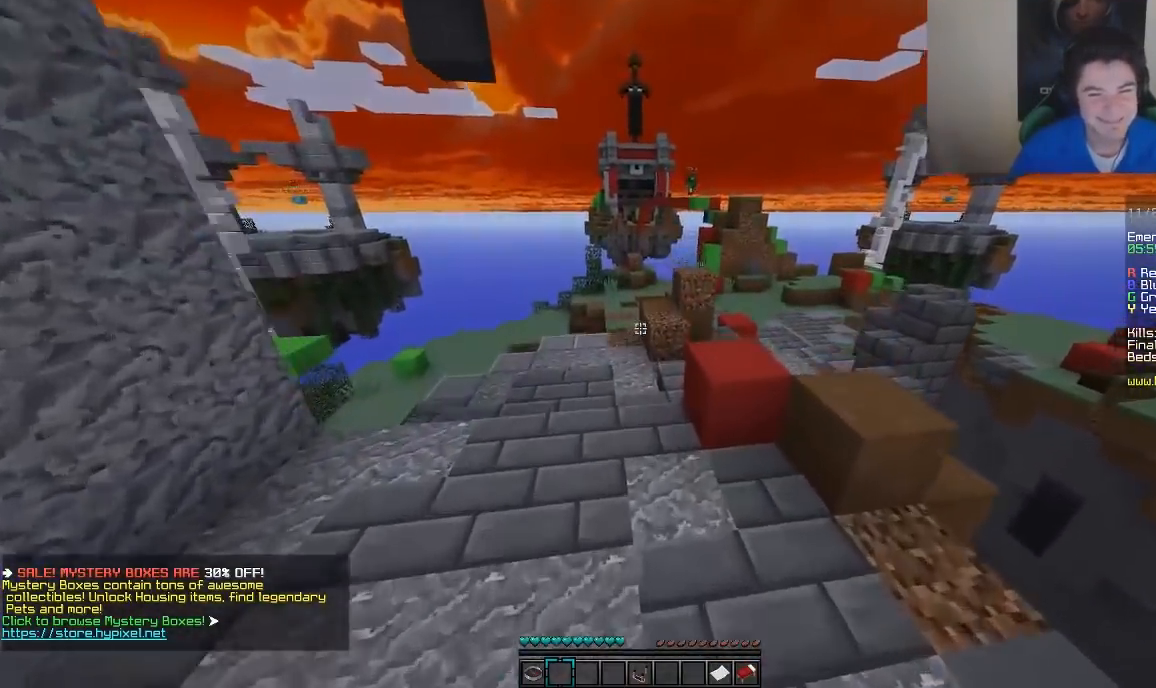
{"keys": ["d", "w"], "mouse": [], "events": [[450, "d", "down"]]}